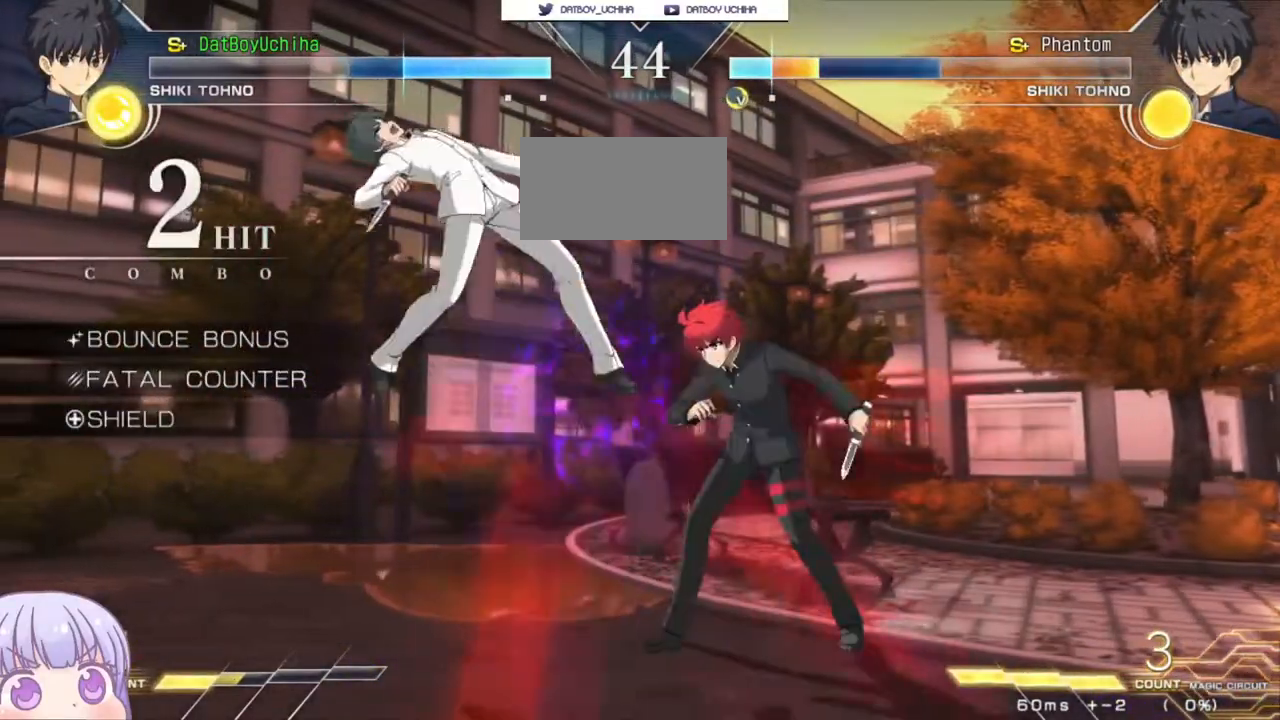
Gameplay with a controller (arcade stick); each line is a JSON object with the inputs held at the frame after it. "events" lists button and stick changes between this image and that frame as [ms after this image, input, new state], when the widget could be followed in between. Not read: L3 R3.
{"buttons": ["R1"], "left_stick": "center", "events": [[33, "R1", "up"], [433, "R1", "down"]]}
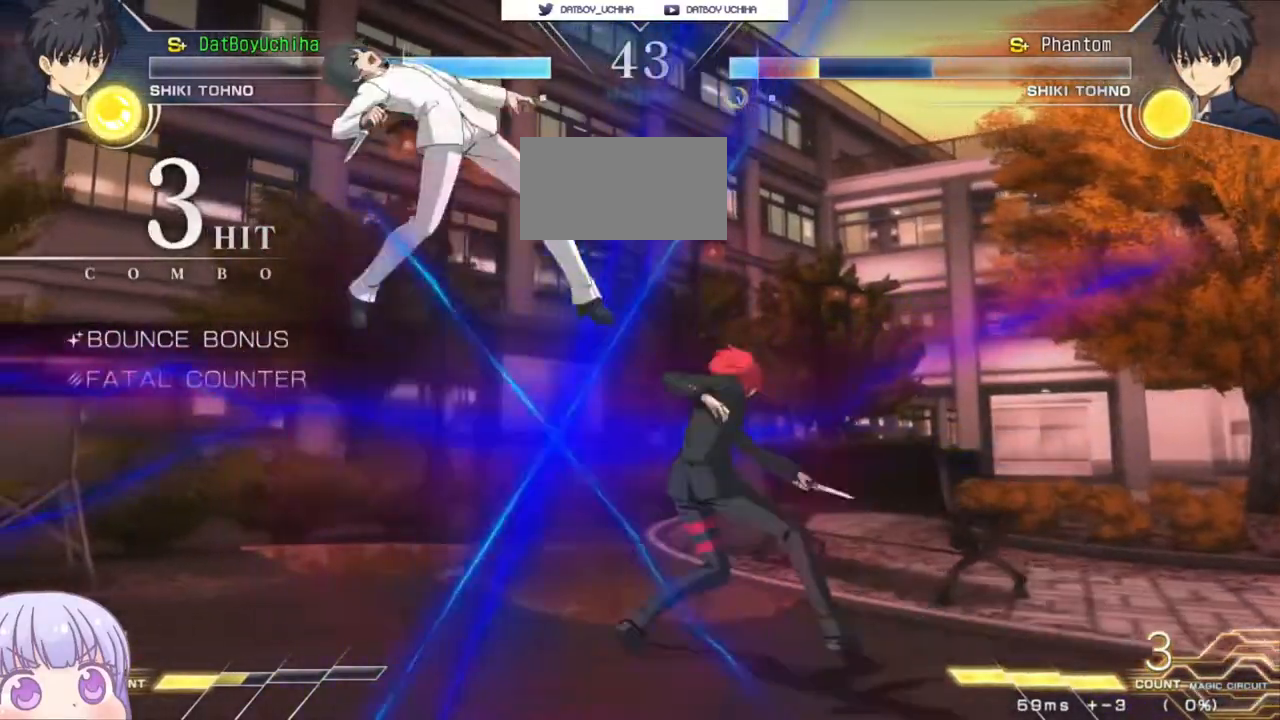
{"buttons": [], "left_stick": "down", "events": [[33, "R1", "up"], [167, "R1", "down"], [233, "R1", "up"], [367, "left_stick", "down"], [417, "left_stick", "center"], [500, "left_stick", "down"]]}
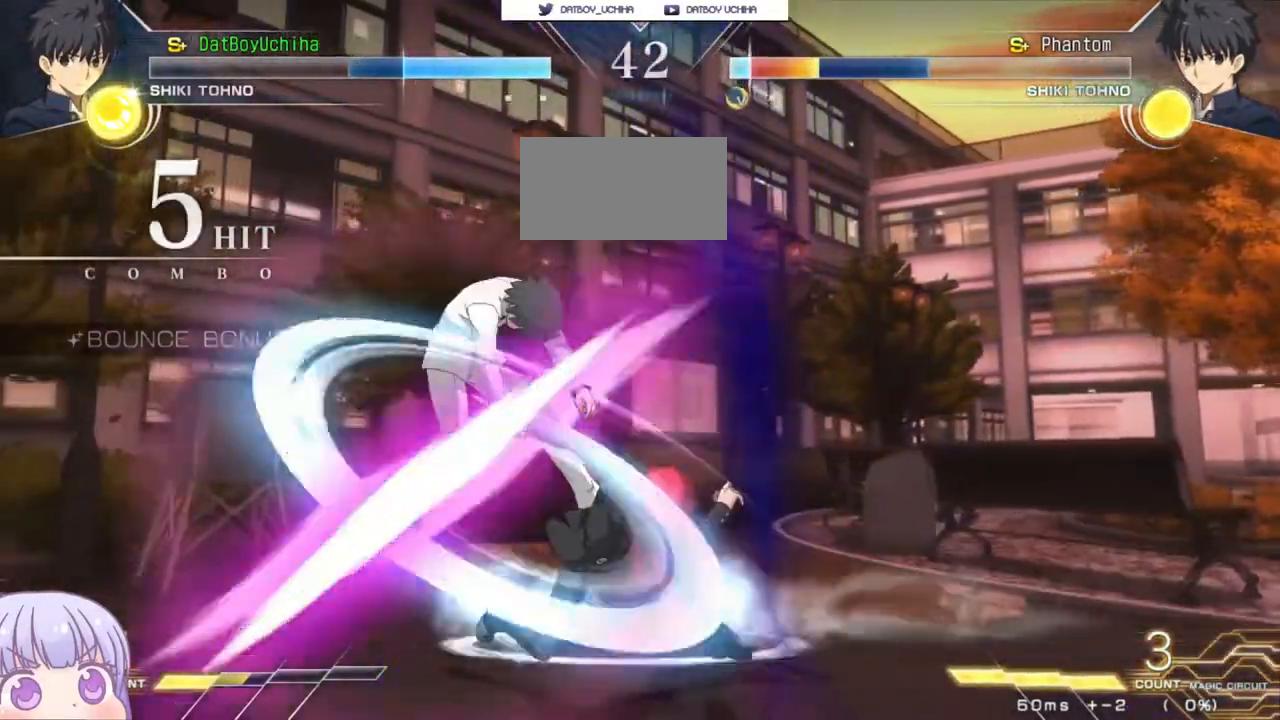
{"buttons": [], "left_stick": "down", "events": [[17, "R1", "down"], [50, "R1", "up"], [83, "left_stick", "center"], [183, "left_stick", "left"], [350, "left_stick", "center"], [500, "left_stick", "down"]]}
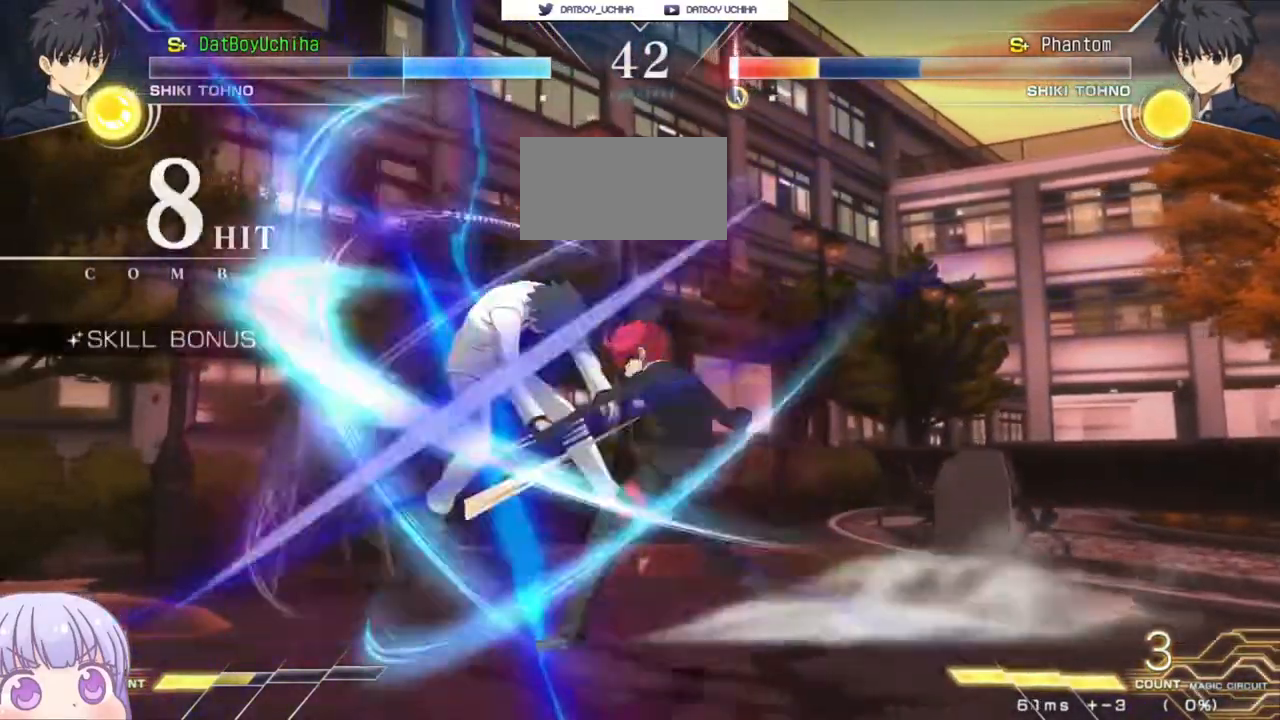
{"buttons": [], "left_stick": "center", "events": [[117, "TRIANGLE", "down"], [133, "left_stick", "center"], [150, "TRIANGLE", "up"], [250, "left_stick", "down"], [283, "R1", "down"], [350, "R1", "up"], [400, "left_stick", "center"]]}
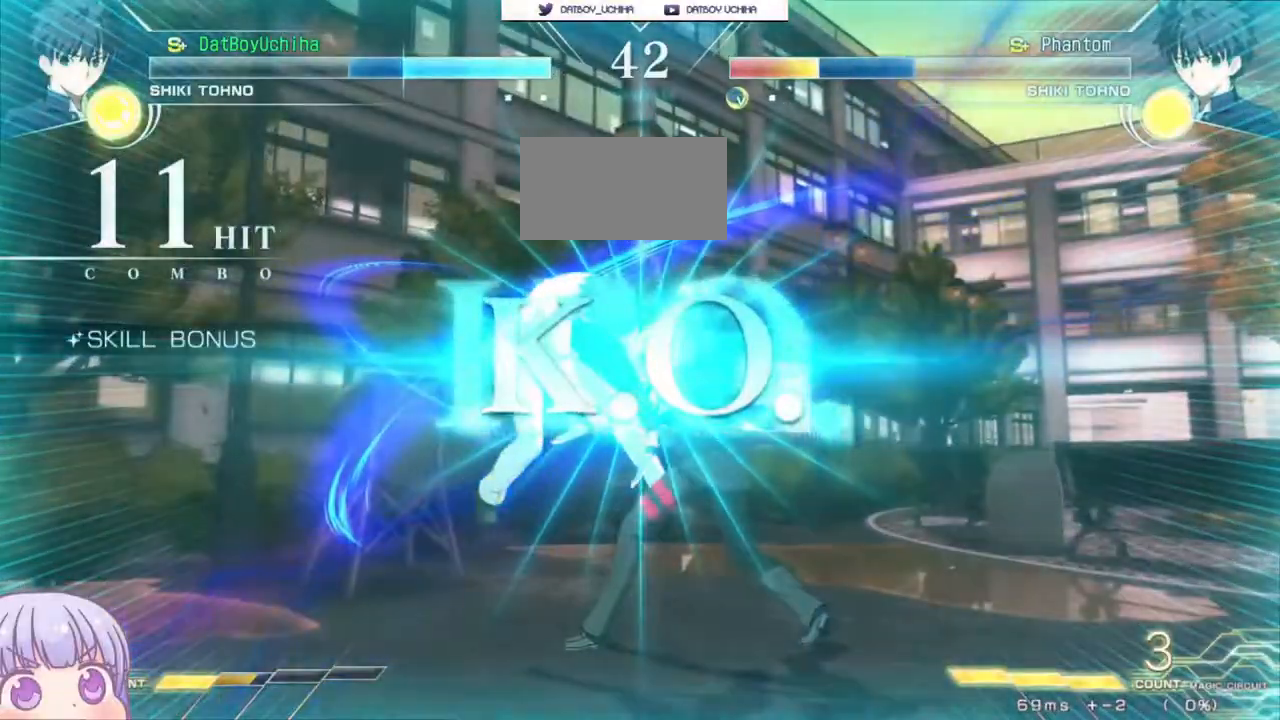
{"buttons": [], "left_stick": "center", "events": [[317, "CROSS", "down"], [333, "SQUARE", "down"], [350, "TRIANGLE", "down"], [367, "TRIANGLE", "up"], [383, "CROSS", "up"], [400, "SQUARE", "up"]]}
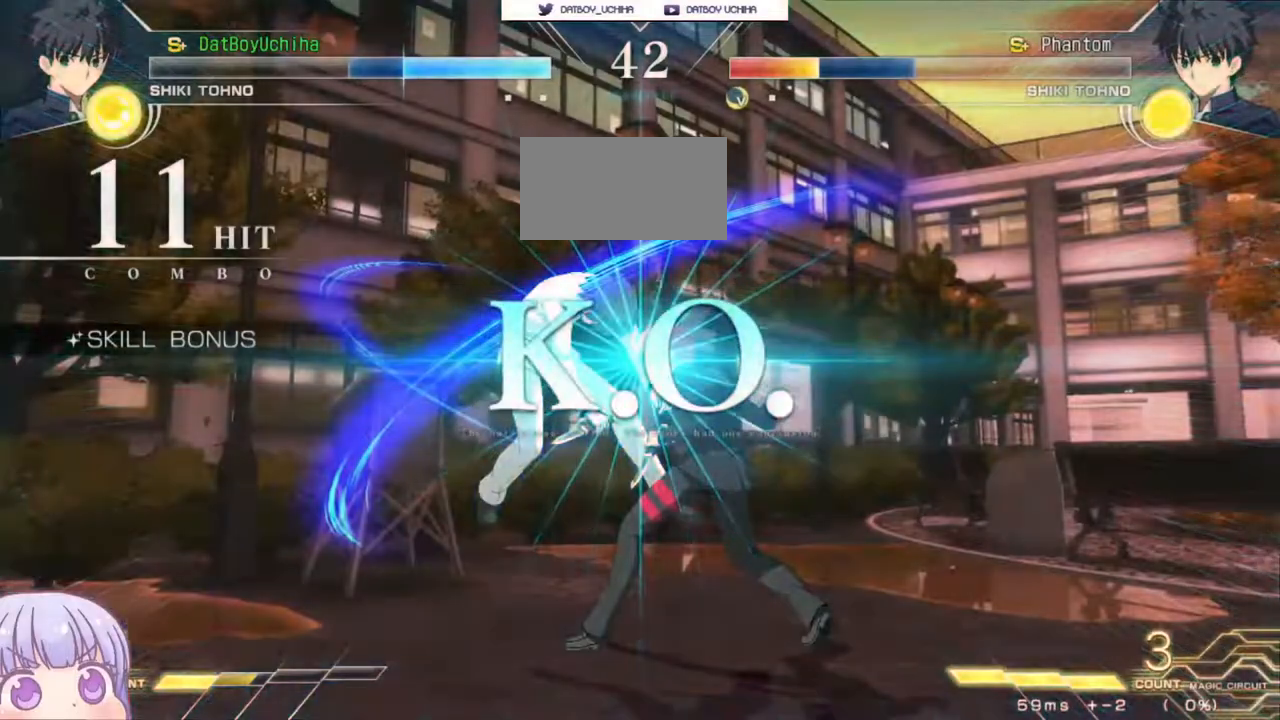
{"buttons": [], "left_stick": "center", "events": []}
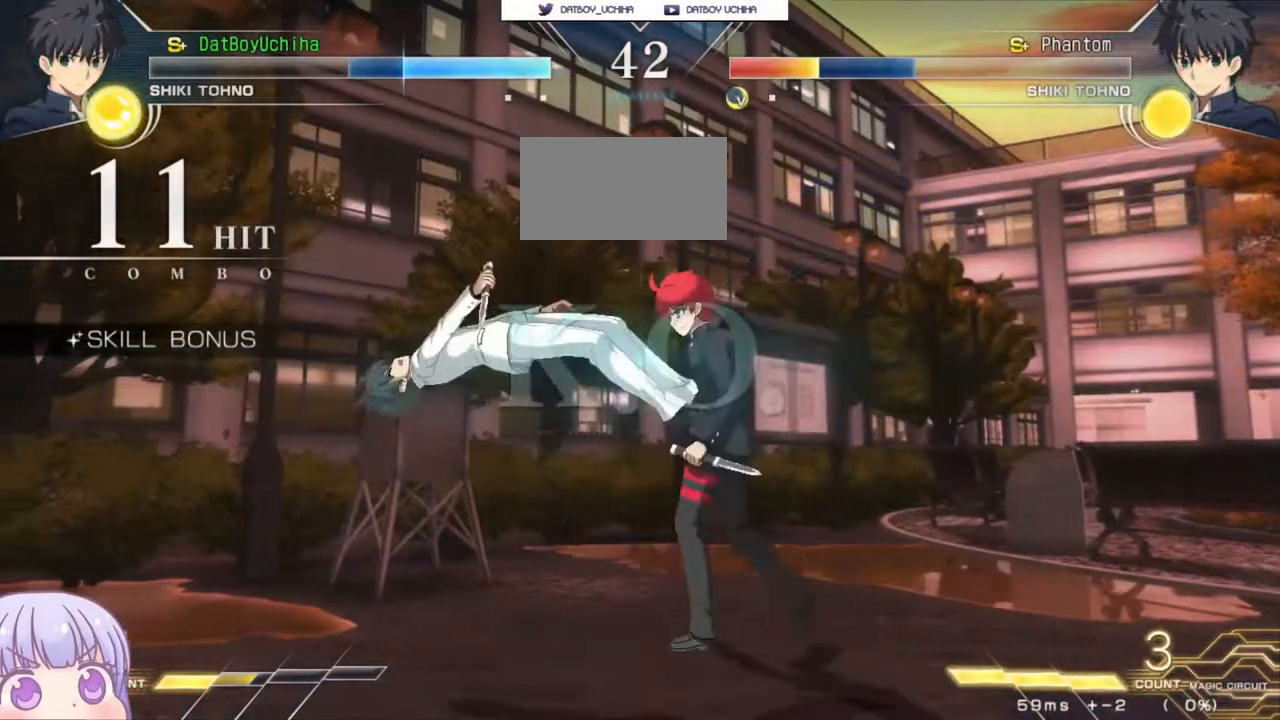
{"buttons": [], "left_stick": "center", "events": []}
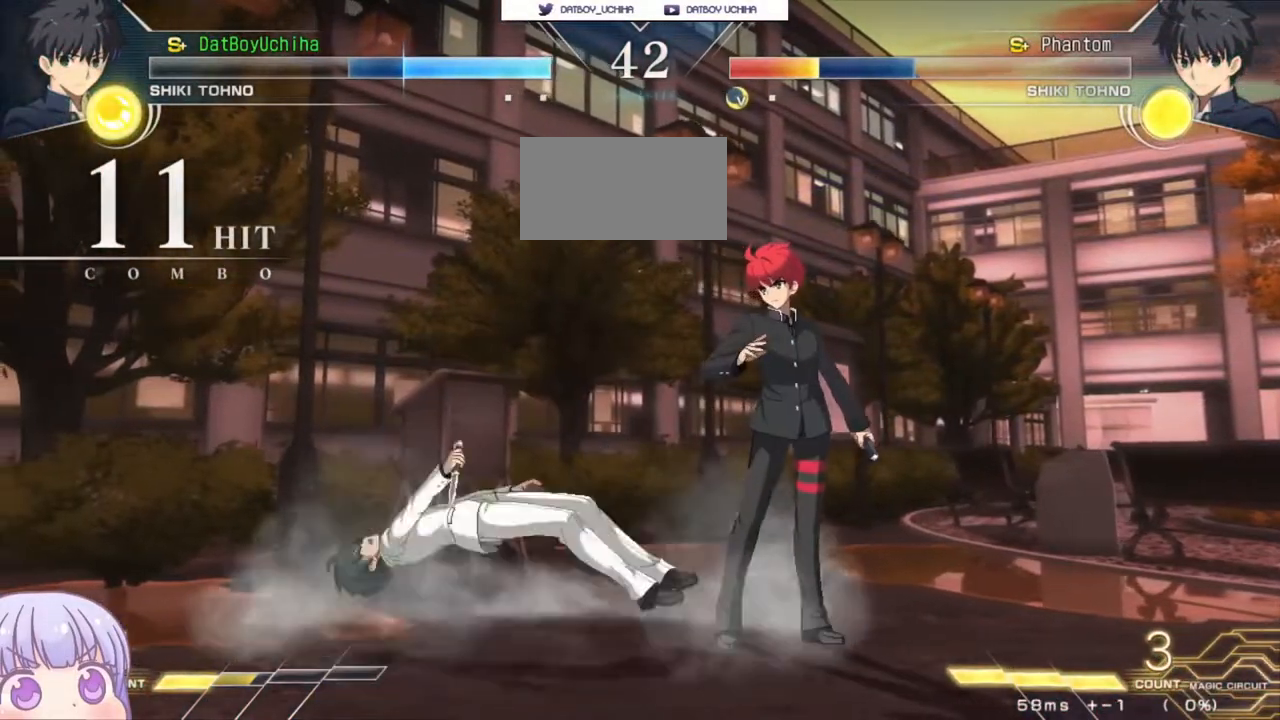
{"buttons": [], "left_stick": "center", "events": []}
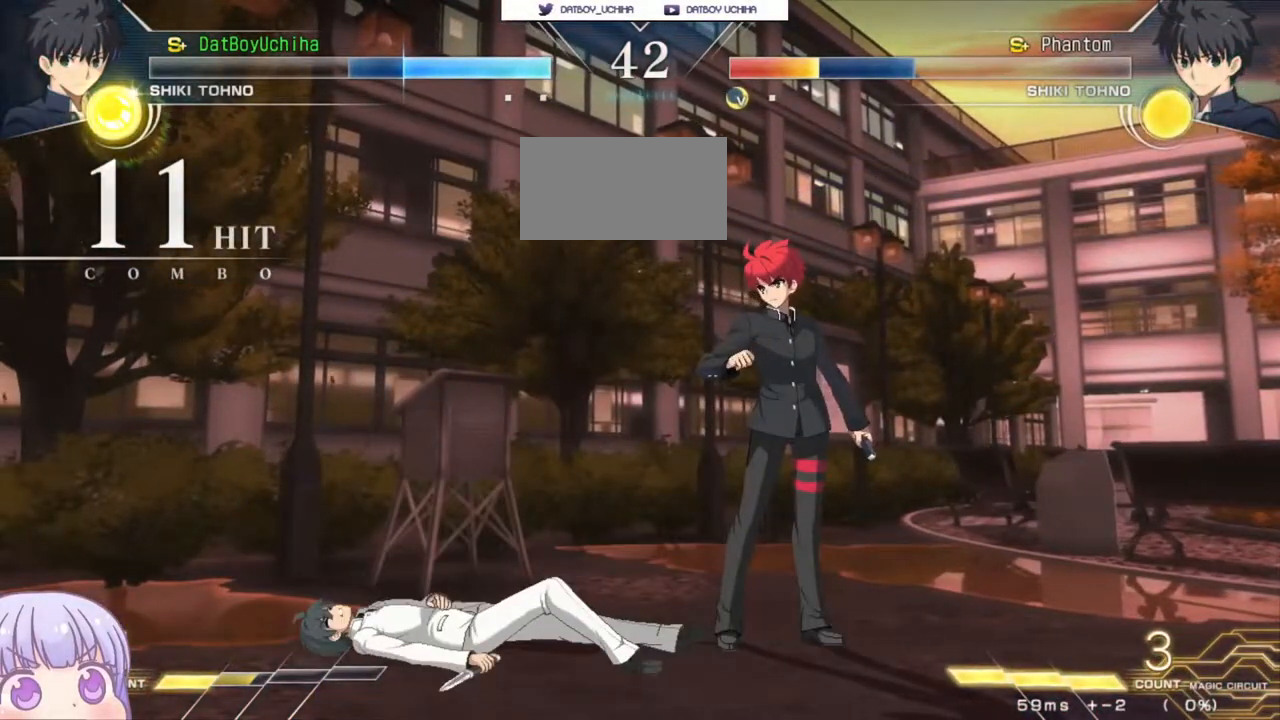
{"buttons": ["CROSS", "SQUARE", "TRIANGLE"], "left_stick": "center", "events": [[67, "CROSS", "down"], [67, "R1", "down"], [67, "SQUARE", "down"], [67, "TRIANGLE", "down"], [117, "CROSS", "up"], [167, "SQUARE", "up"], [183, "TRIANGLE", "up"], [233, "CROSS", "down"], [267, "R1", "up"], [267, "SQUARE", "down"], [283, "TRIANGLE", "down"], [333, "CROSS", "up"], [333, "R1", "down"], [383, "SQUARE", "up"], [383, "TRIANGLE", "up"], [433, "CROSS", "down"], [450, "R1", "up"], [483, "SQUARE", "down"], [500, "TRIANGLE", "down"]]}
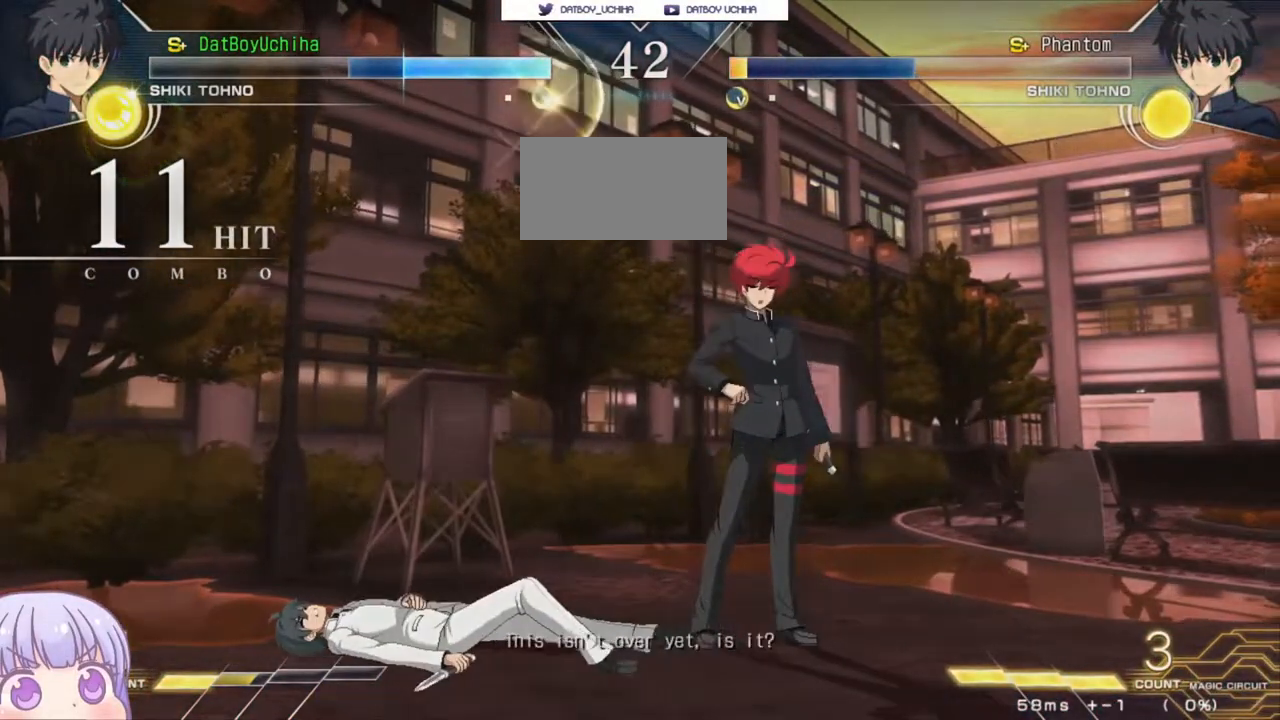
{"buttons": [], "left_stick": "center", "events": [[33, "CROSS", "up"], [50, "R1", "down"], [83, "SQUARE", "up"], [83, "TRIANGLE", "up"], [133, "CROSS", "down"], [167, "R1", "up"], [183, "SQUARE", "down"], [200, "TRIANGLE", "down"], [233, "CROSS", "up"], [283, "R1", "down"], [283, "SQUARE", "up"], [283, "TRIANGLE", "up"], [333, "R1", "up"]]}
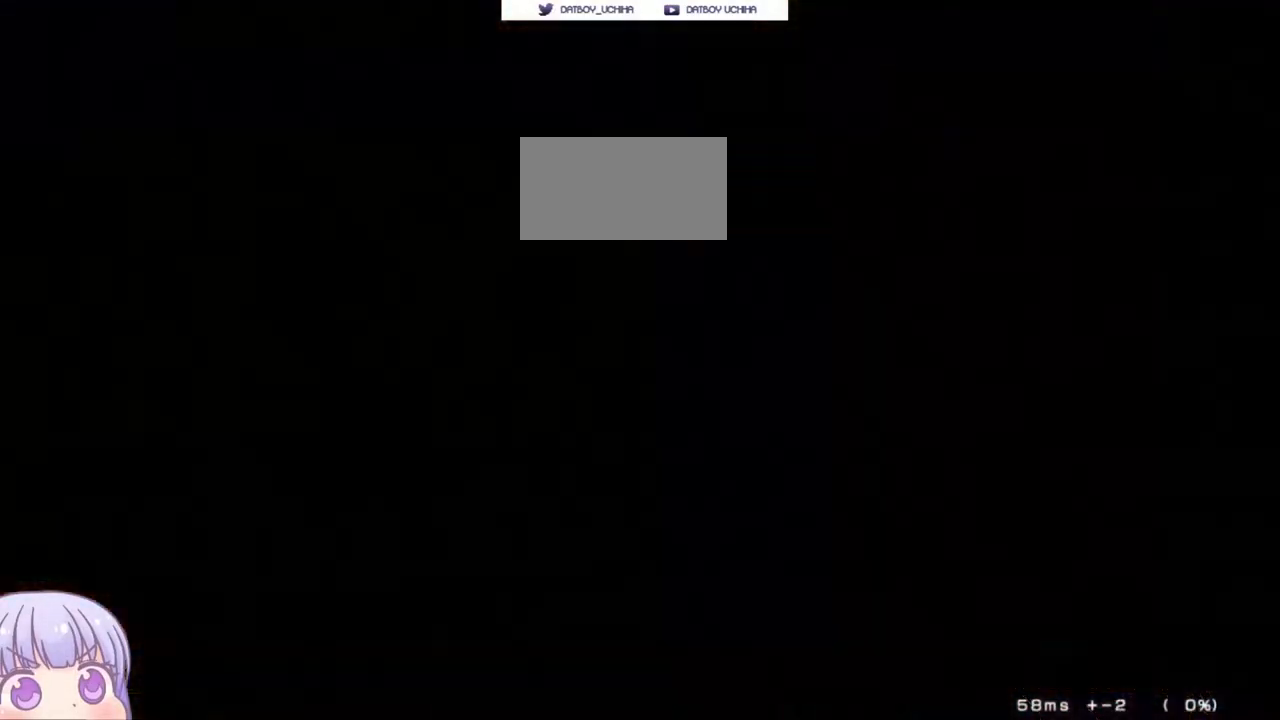
{"buttons": [], "left_stick": "center", "events": []}
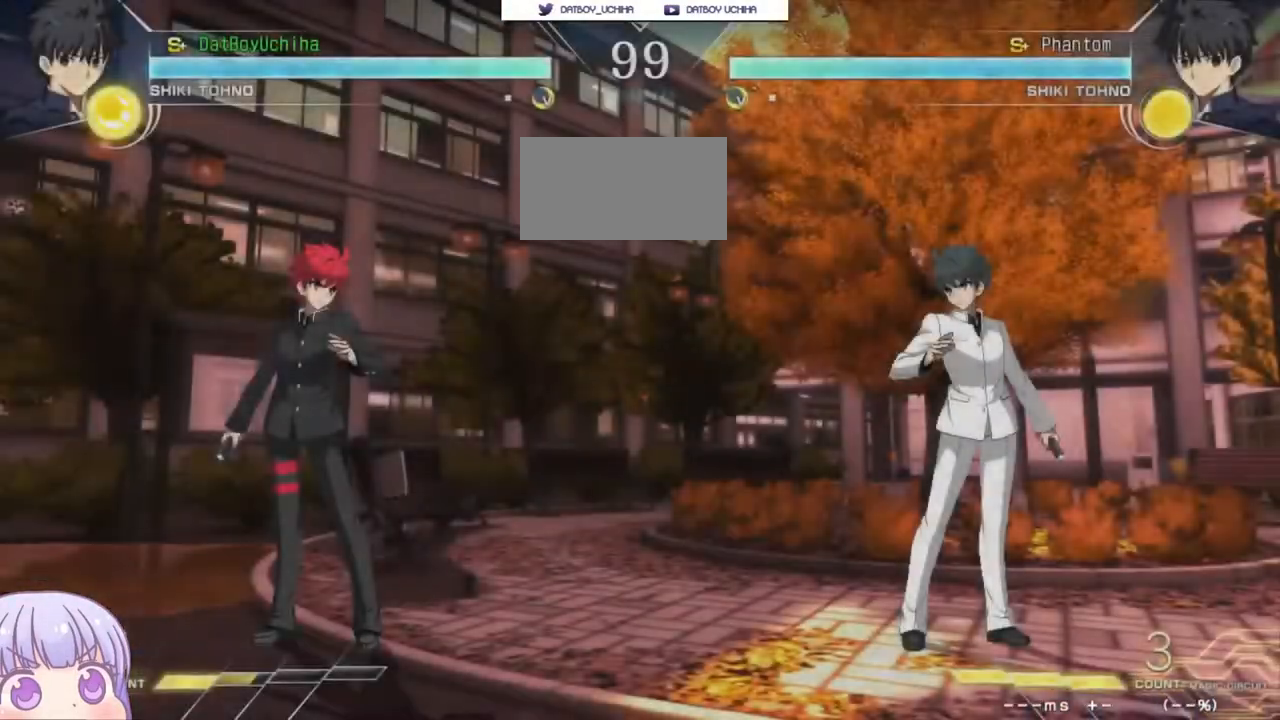
{"buttons": [], "left_stick": "center", "events": []}
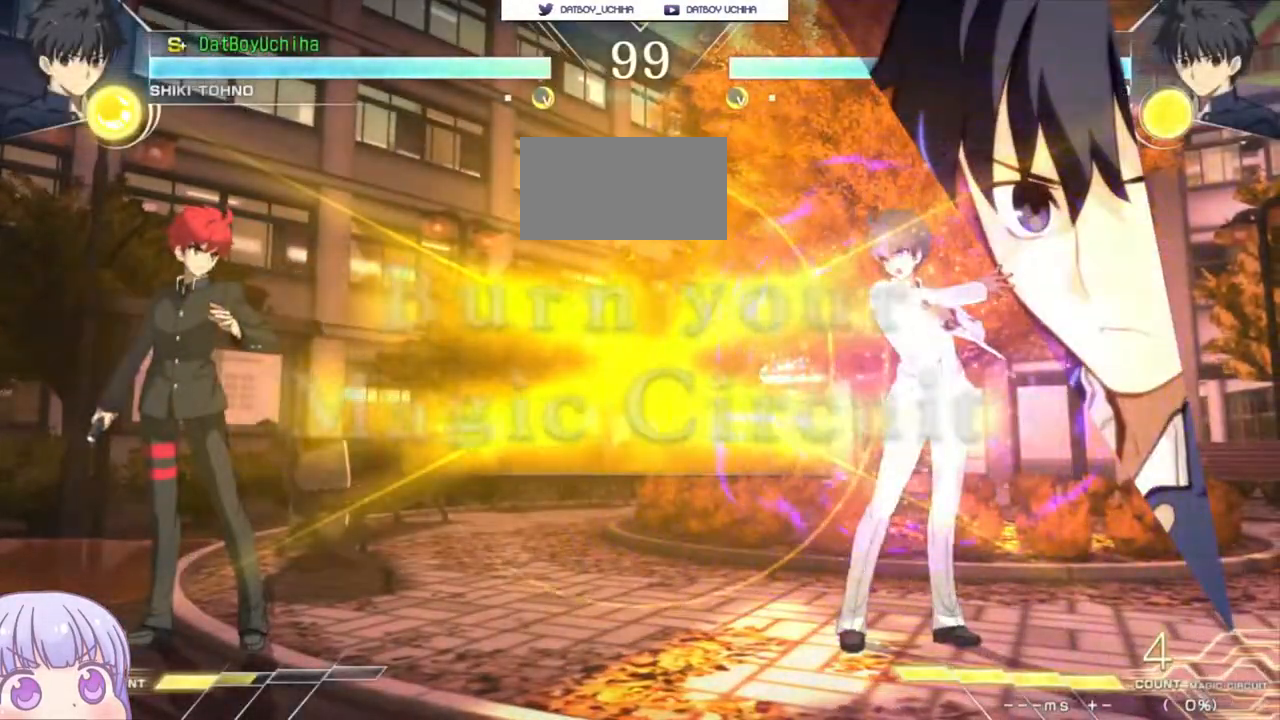
{"buttons": [], "left_stick": "up-left", "events": [[233, "left_stick", "up-left"]]}
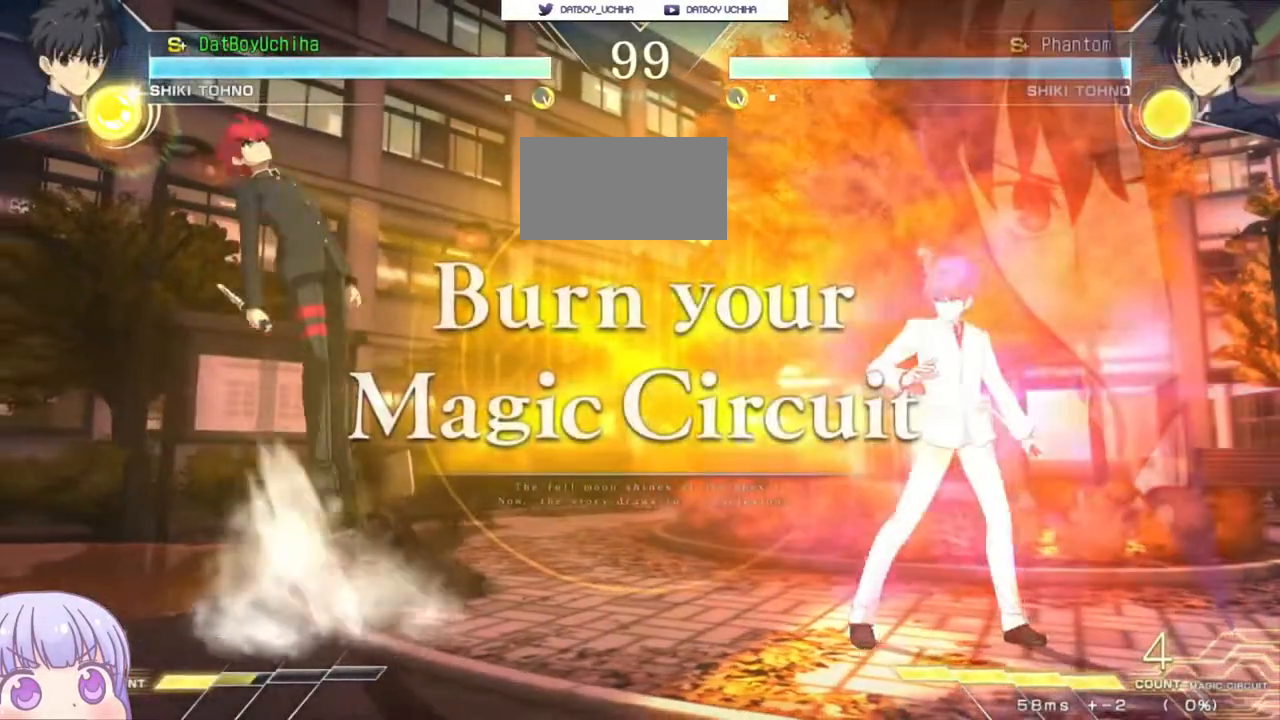
{"buttons": [], "left_stick": "down", "events": [[83, "left_stick", "center"], [467, "left_stick", "down"]]}
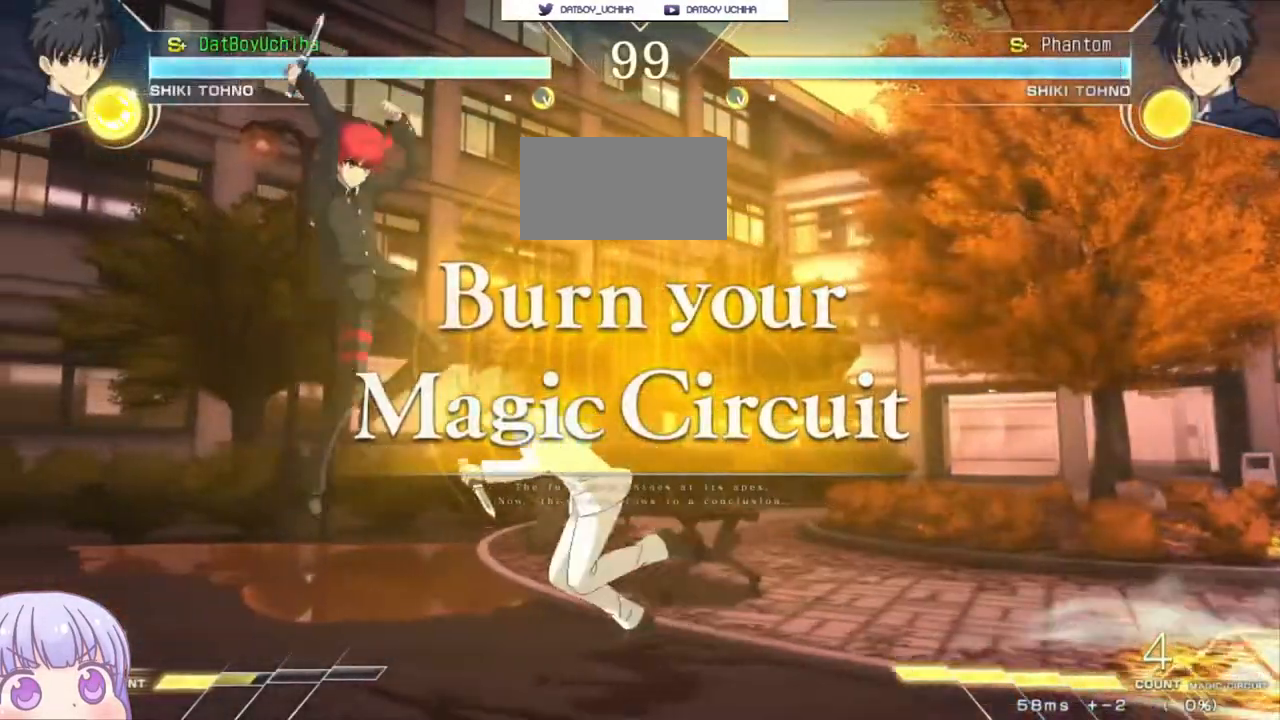
{"buttons": [], "left_stick": "center", "events": [[67, "left_stick", "up"], [200, "left_stick", "center"]]}
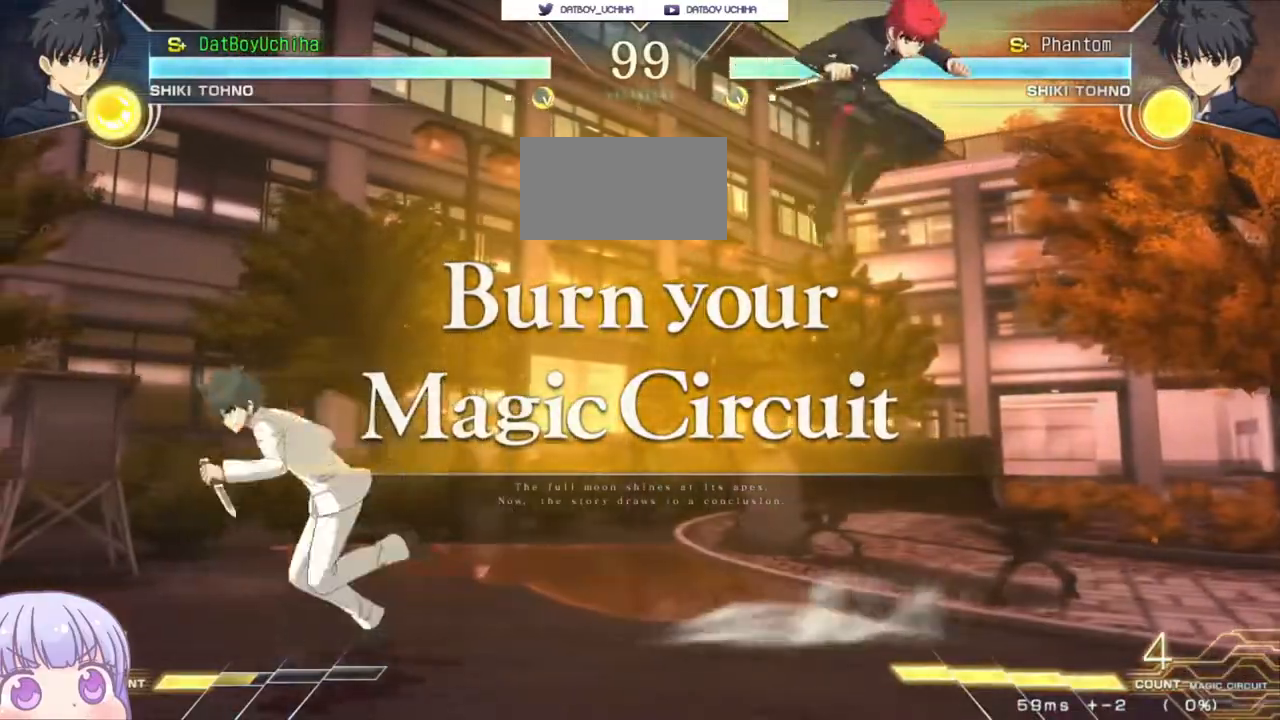
{"buttons": [], "left_stick": "left", "events": [[283, "left_stick", "left"], [317, "SQUARE", "down"], [317, "TRIANGLE", "down"], [417, "SQUARE", "up"], [417, "TRIANGLE", "up"]]}
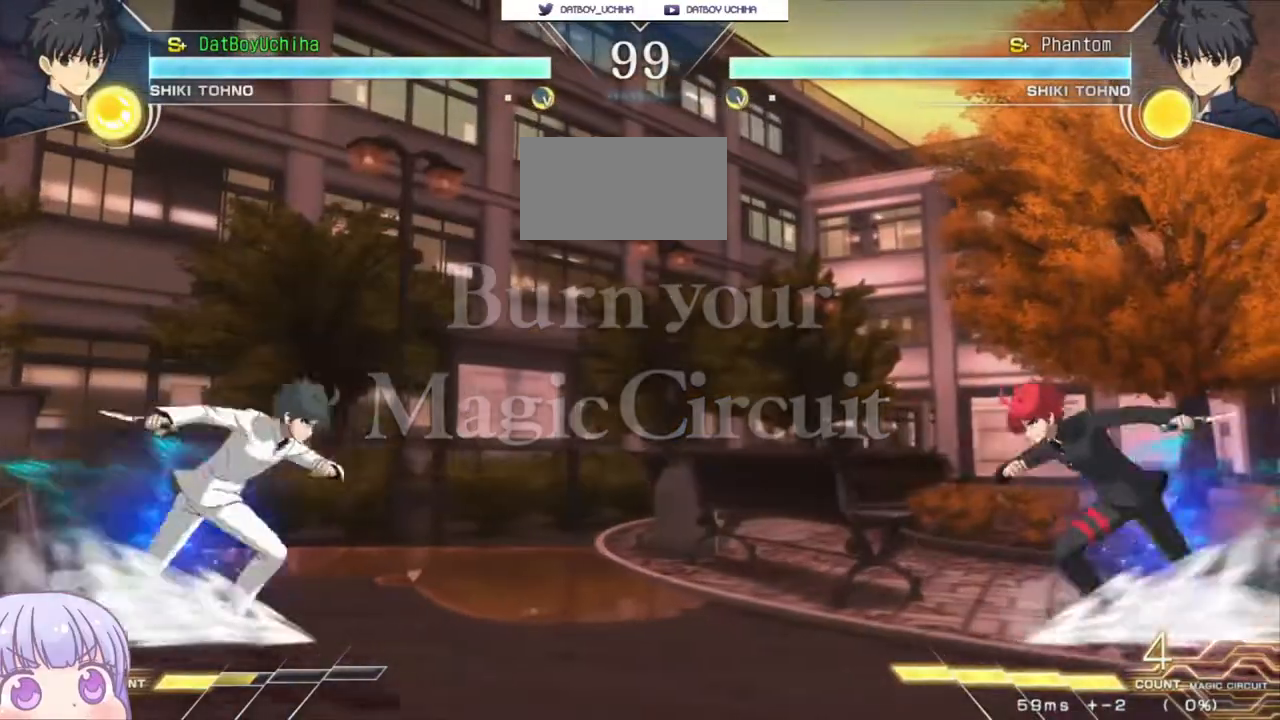
{"buttons": [], "left_stick": "right", "events": [[333, "left_stick", "right"], [350, "SQUARE", "down"], [350, "TRIANGLE", "down"], [433, "SQUARE", "up"], [433, "TRIANGLE", "up"]]}
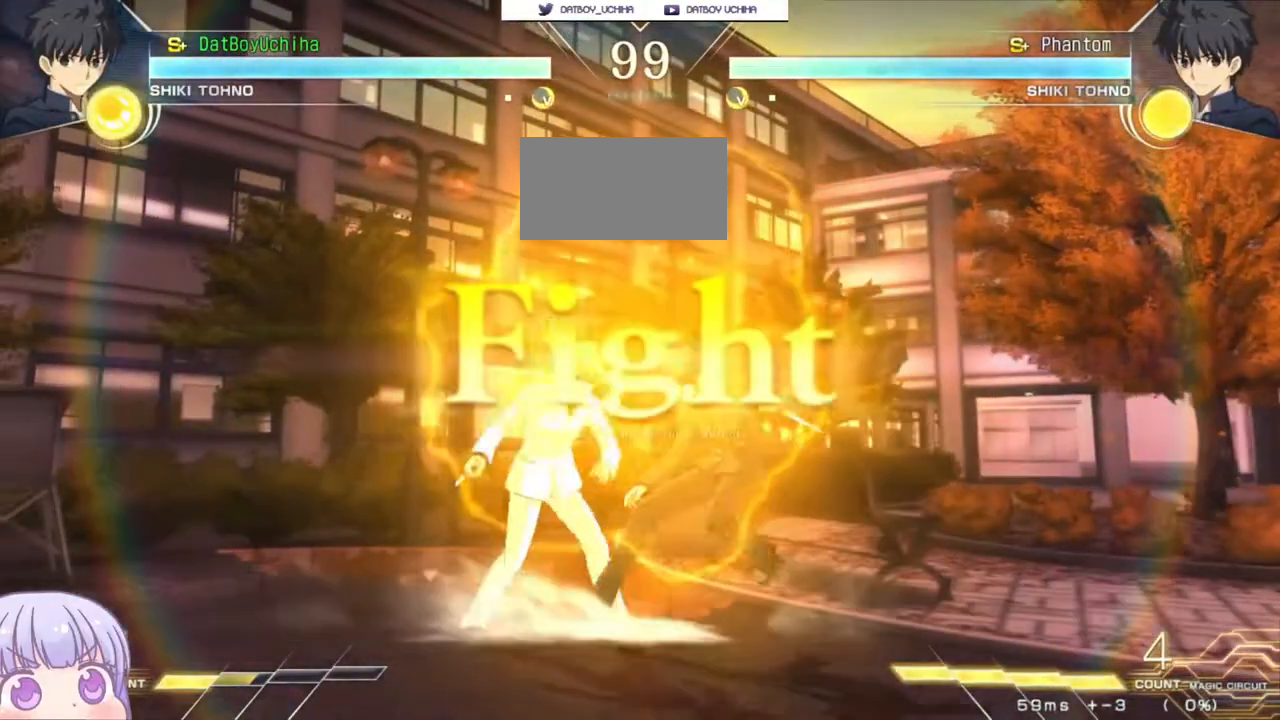
{"buttons": [], "left_stick": "center", "events": [[33, "left_stick", "center"], [183, "left_stick", "down"], [250, "left_stick", "center"], [300, "left_stick", "up"], [400, "SQUARE", "down"], [417, "left_stick", "center"], [467, "SQUARE", "up"]]}
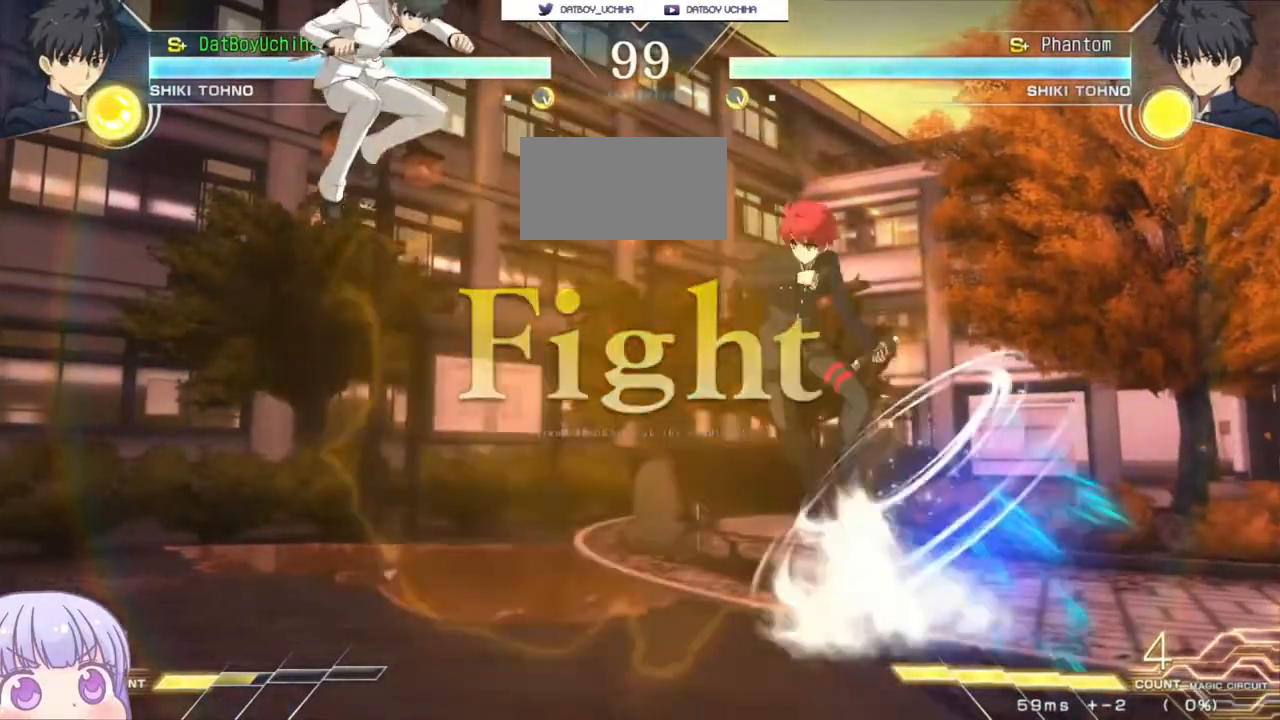
{"buttons": [], "left_stick": "up", "events": [[150, "TRIANGLE", "down"], [217, "TRIANGLE", "up"], [417, "left_stick", "up"]]}
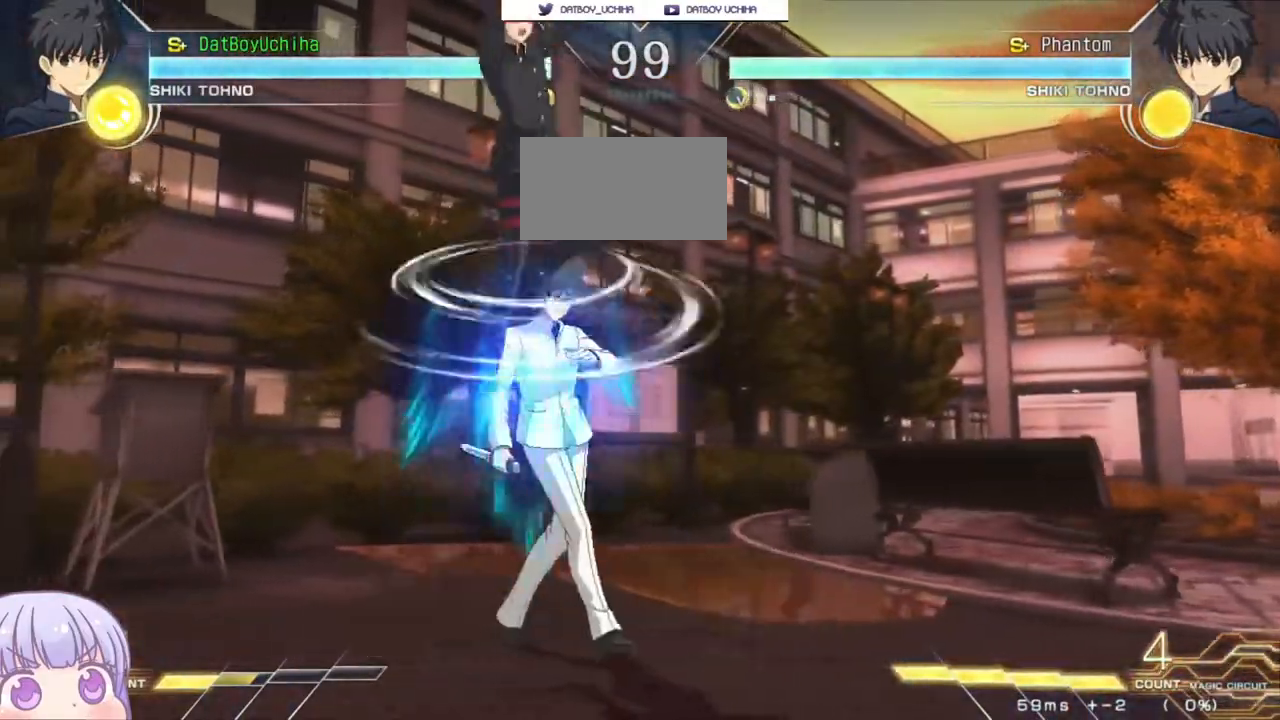
{"buttons": ["R1"], "left_stick": "right", "events": [[50, "left_stick", "right"], [167, "CIRCLE", "down"], [300, "CIRCLE", "up"], [467, "R1", "down"]]}
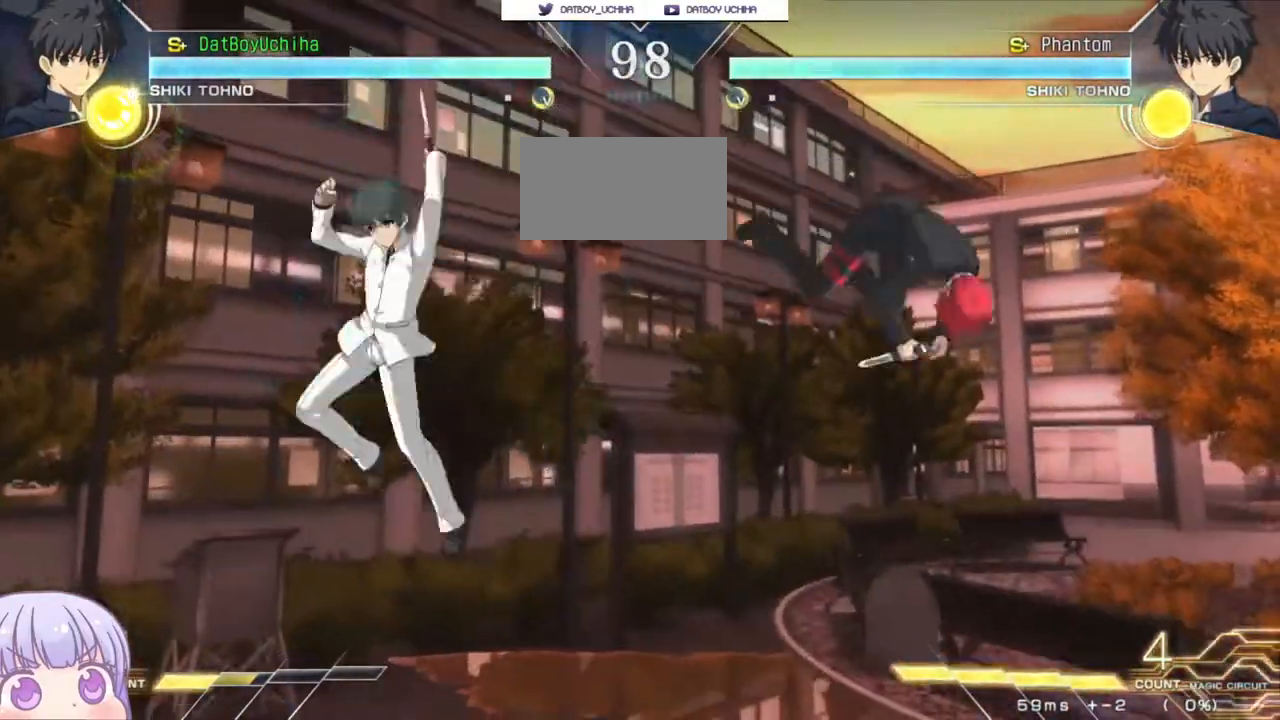
{"buttons": [], "left_stick": "right", "events": [[33, "R1", "up"], [83, "left_stick", "center"], [267, "left_stick", "right"]]}
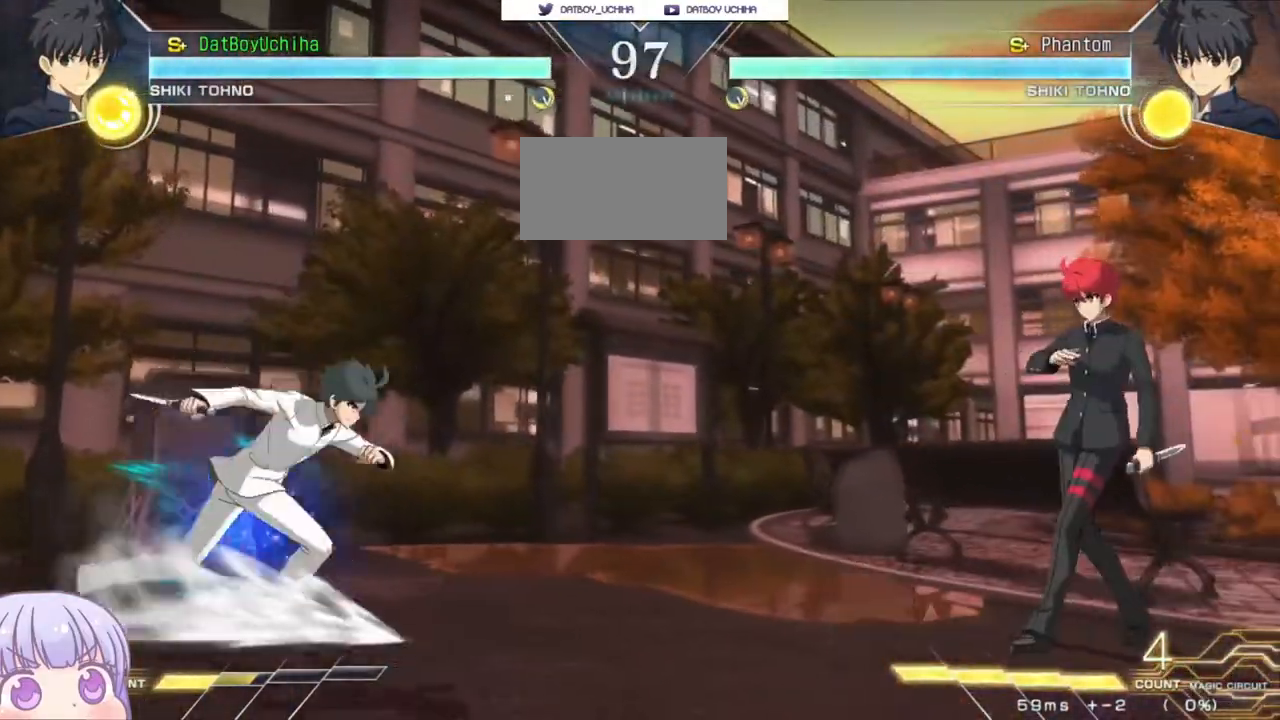
{"buttons": [], "left_stick": "down-right", "events": [[67, "left_stick", "down-right"]]}
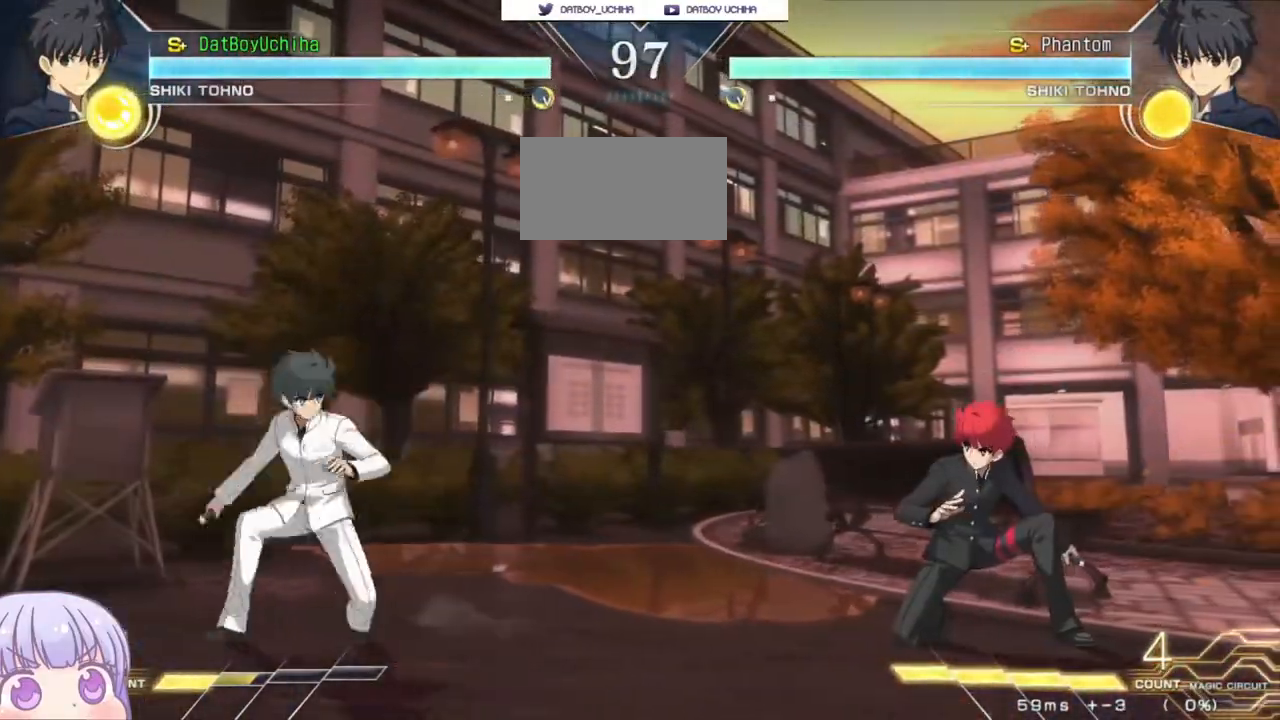
{"buttons": [], "left_stick": "down-right", "events": []}
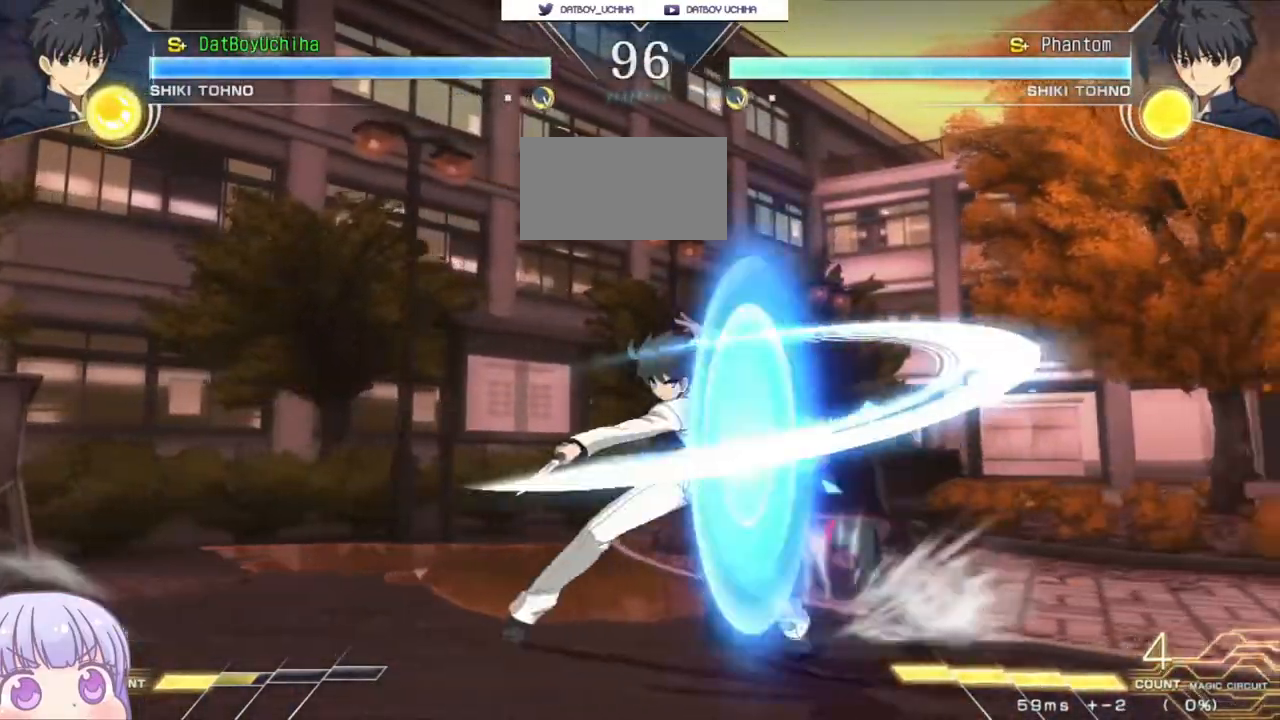
{"buttons": [], "left_stick": "down-right", "events": []}
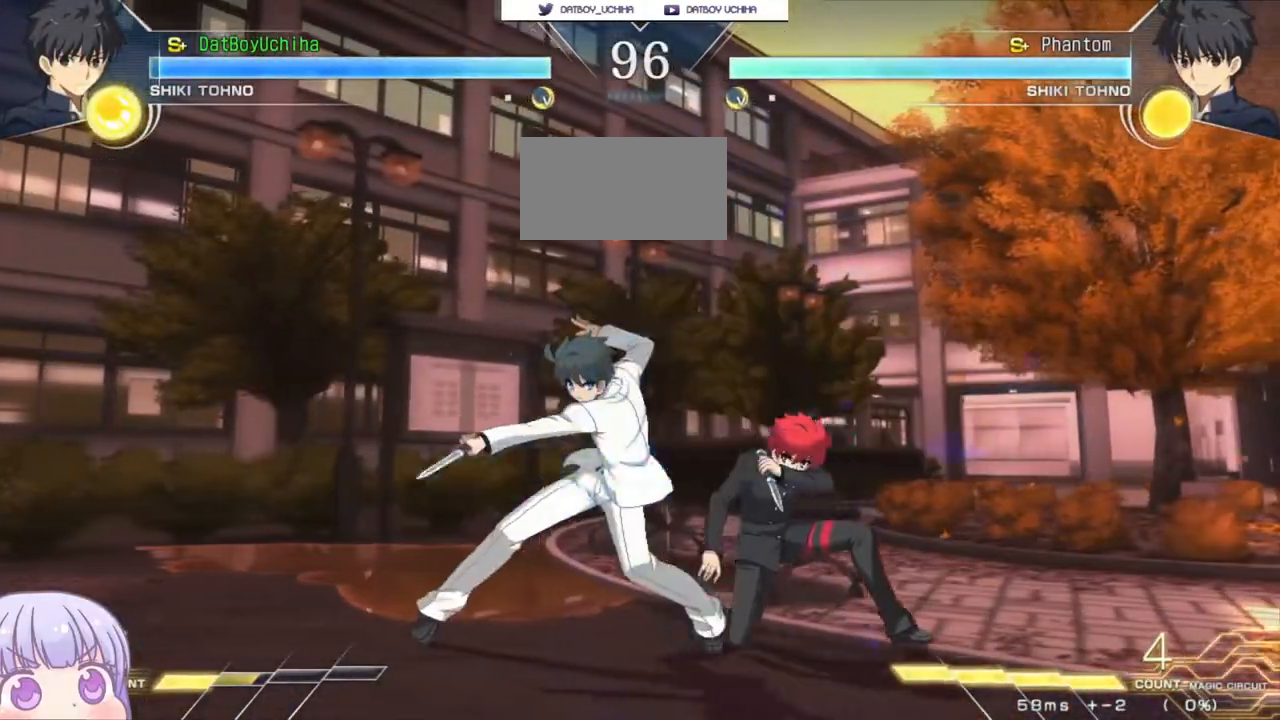
{"buttons": [], "left_stick": "center", "events": [[67, "left_stick", "right"], [133, "CIRCLE", "down"], [250, "CIRCLE", "up"], [317, "left_stick", "center"]]}
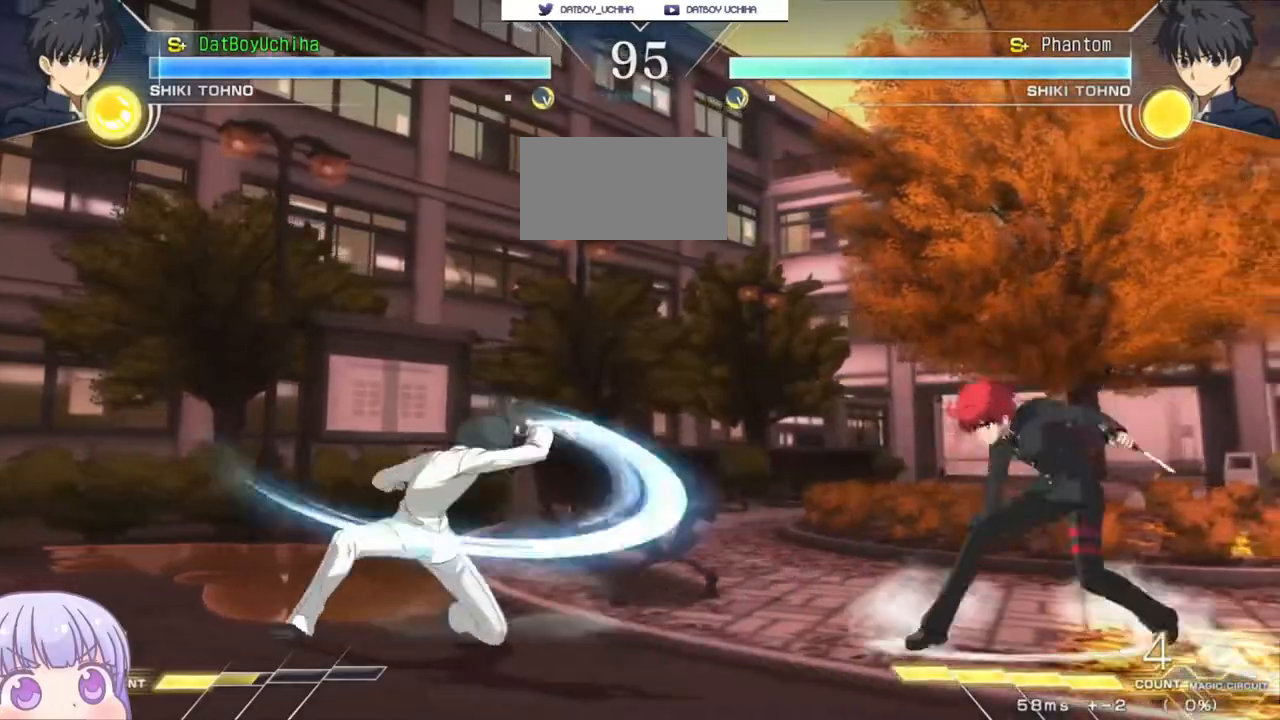
{"buttons": ["R1"], "left_stick": "center", "events": [[17, "left_stick", "down"], [67, "left_stick", "center"], [117, "left_stick", "up"], [233, "left_stick", "center"], [317, "R1", "down"]]}
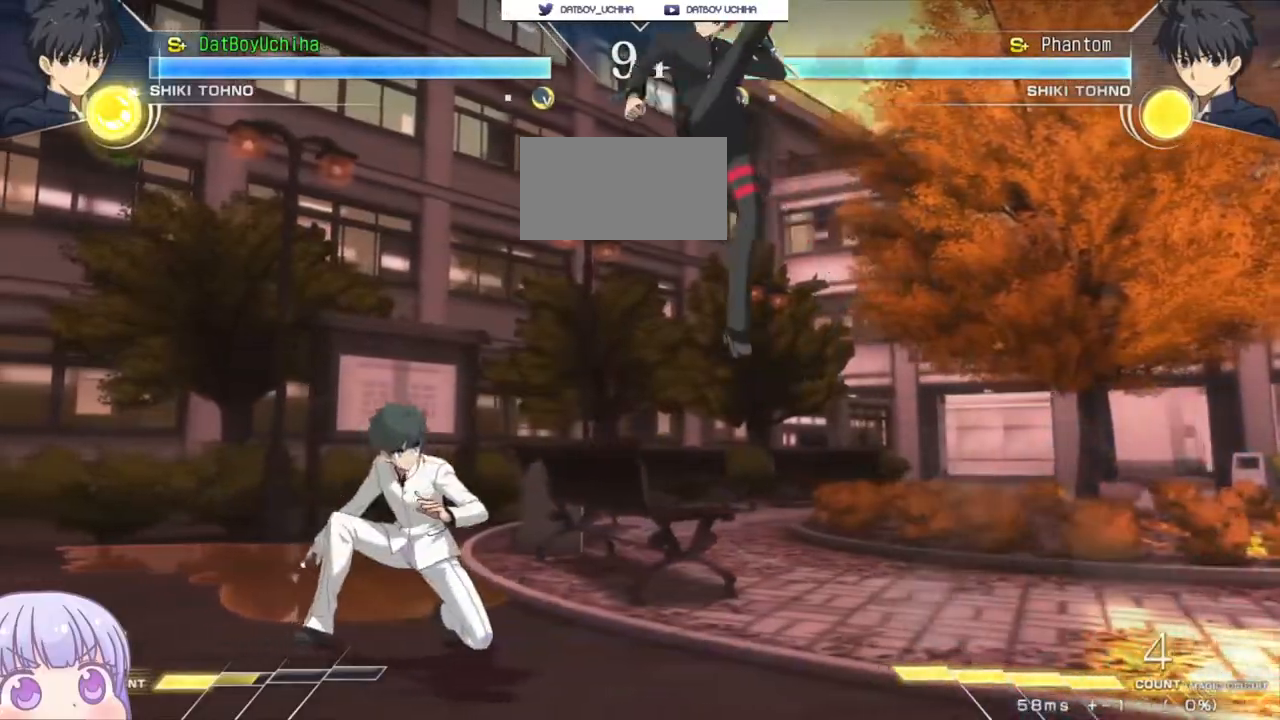
{"buttons": [], "left_stick": "center", "events": [[200, "R1", "up"], [317, "SQUARE", "down"], [400, "SQUARE", "up"]]}
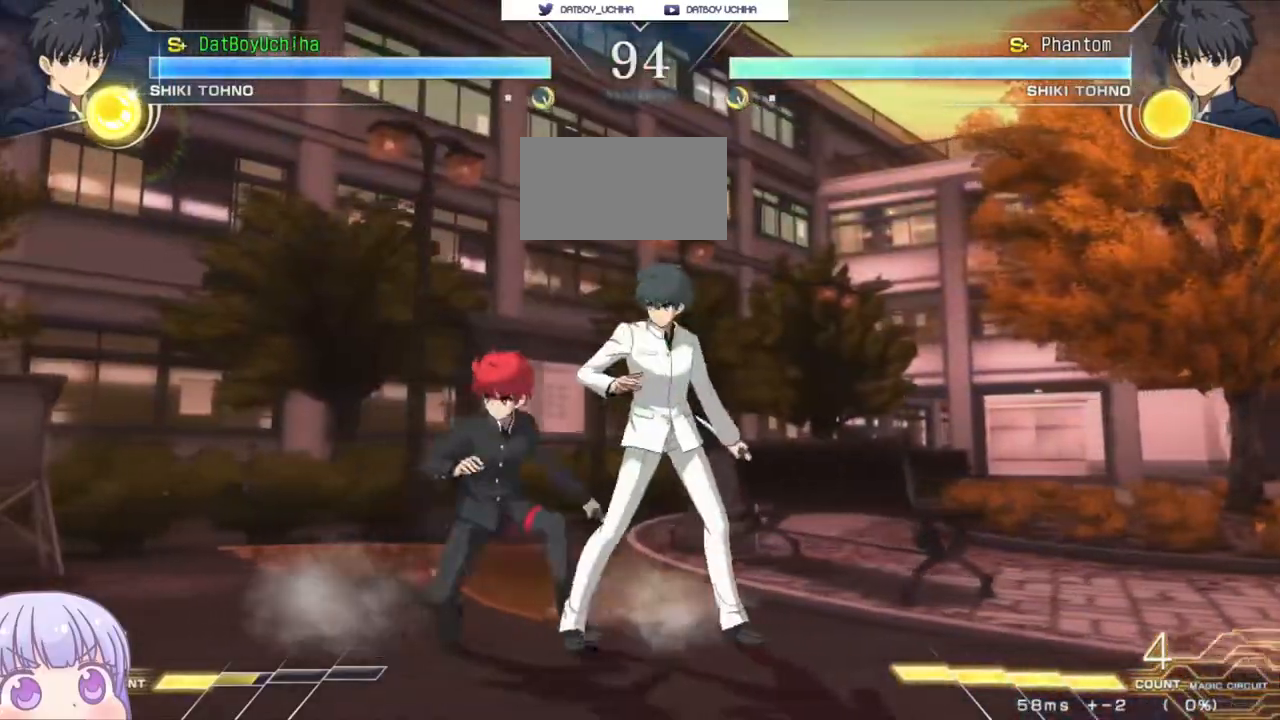
{"buttons": [], "left_stick": "down-left", "events": [[17, "left_stick", "down-left"], [83, "SQUARE", "down"], [167, "SQUARE", "up"], [383, "TRIANGLE", "down"], [417, "TRIANGLE", "up"]]}
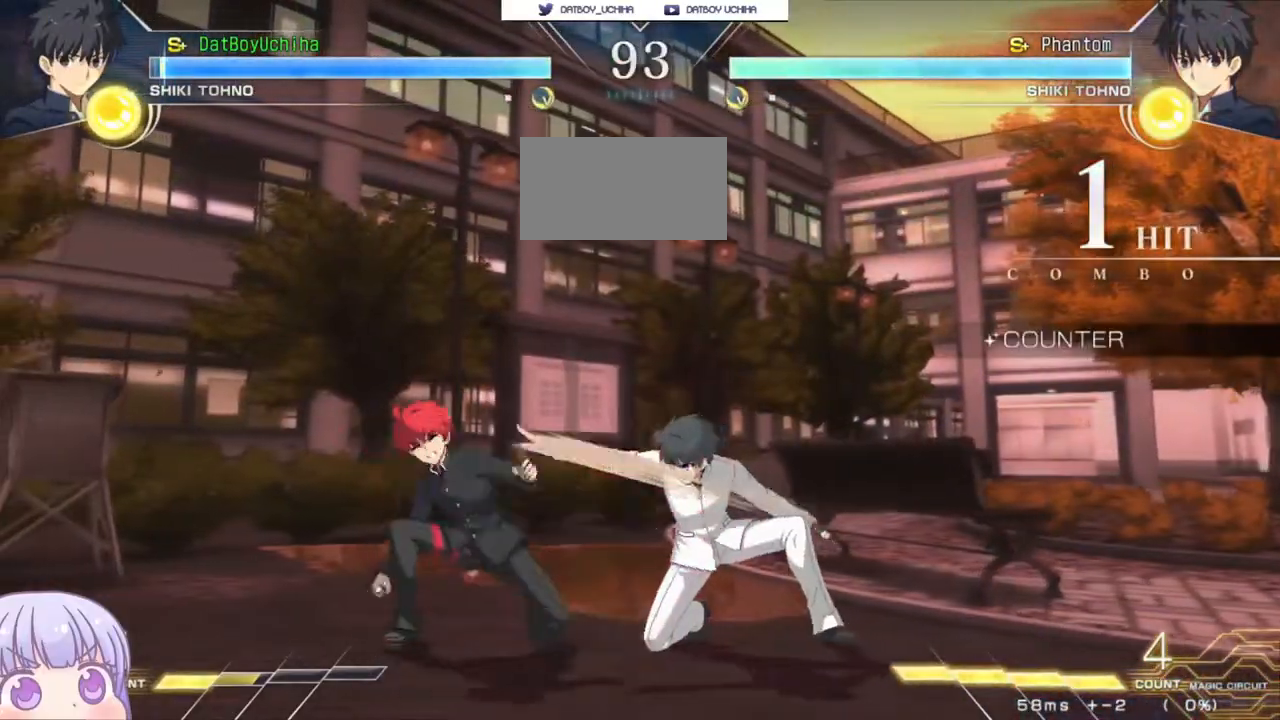
{"buttons": [], "left_stick": "down-left", "events": []}
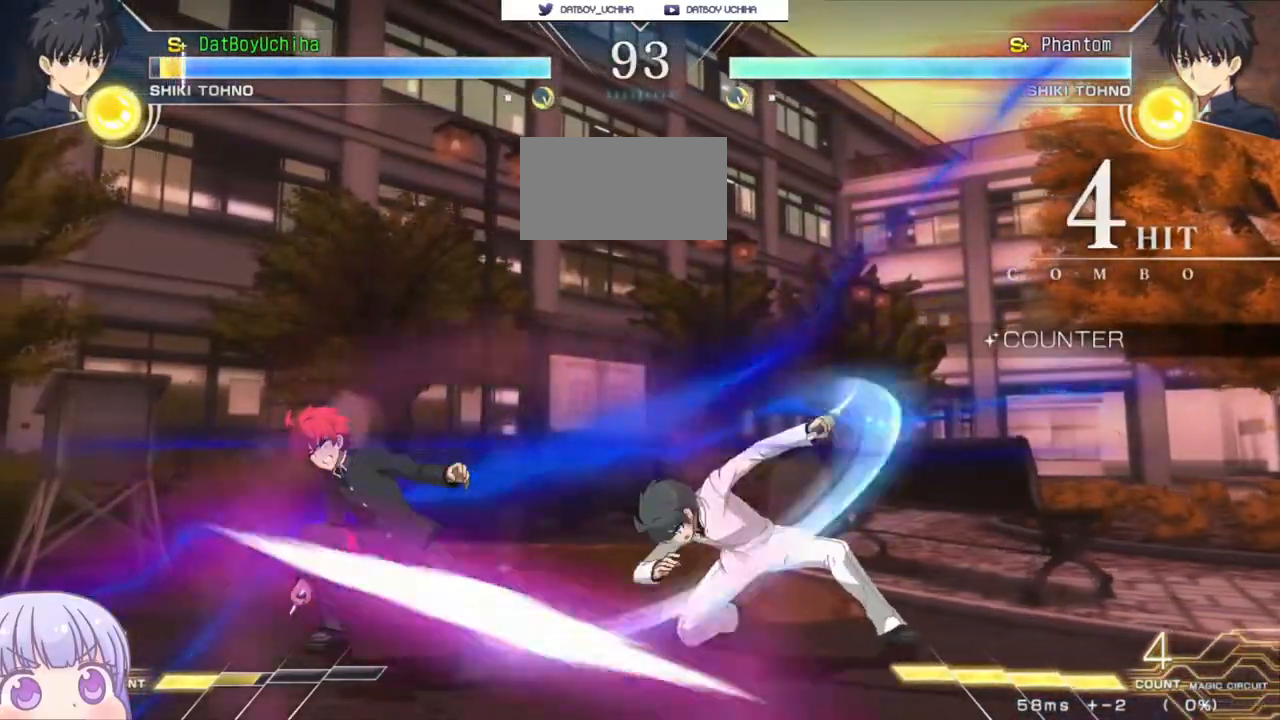
{"buttons": [], "left_stick": "down-left", "events": []}